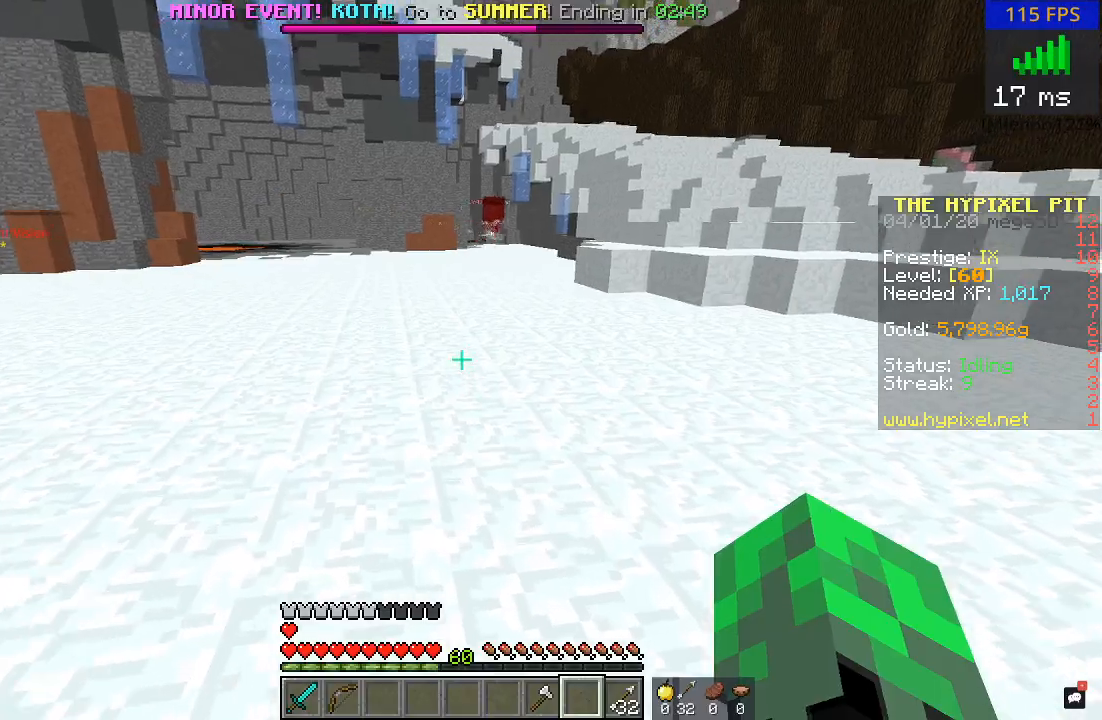
Gameplay with keyboard and mouse; each line is a JSON object with the keys and mouse buttons held at the frame after it. "events" lists presses ("down") and releases ("up") of "a", "d", "s", "w", "mouse_left" and "mouse_right" between this image and that frame as [ms after this image, input, new state], when the widget could be followed in between. "mouse_left", "mouse_right" = the "left", "right" buttons of the "mouse" list. No other keys are recorded. Fast repeated clicks can show as one long hold. Mouse movement is not recorded.
{"keys": ["w"], "mouse": [], "events": []}
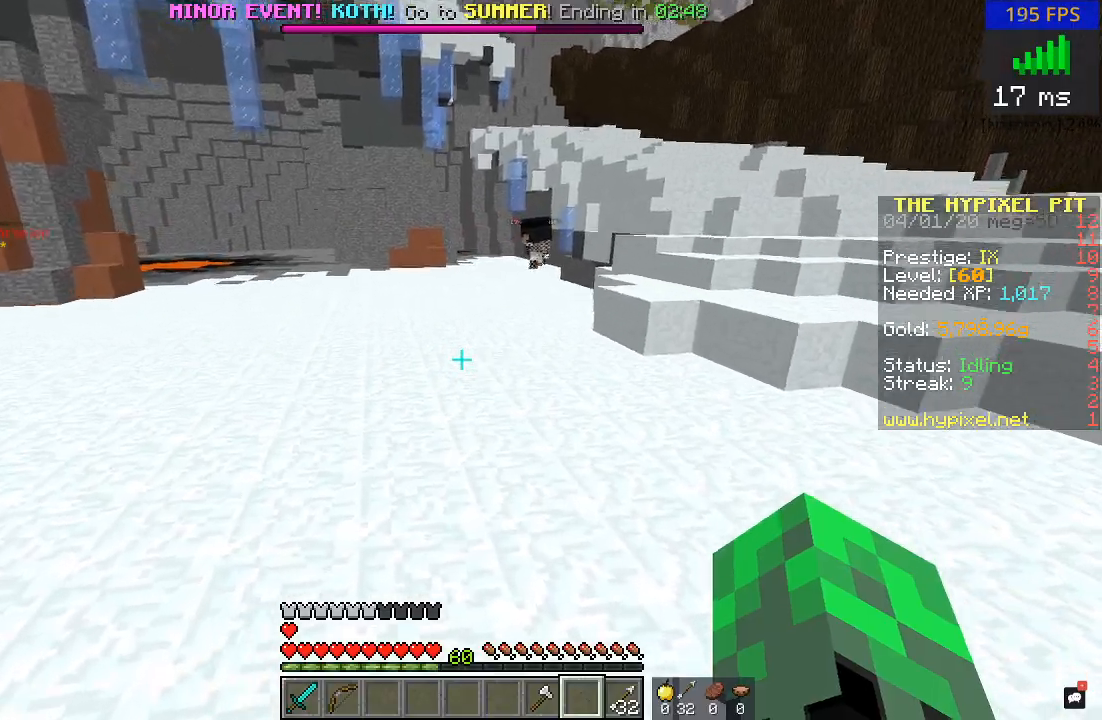
{"keys": ["w"], "mouse": [], "events": []}
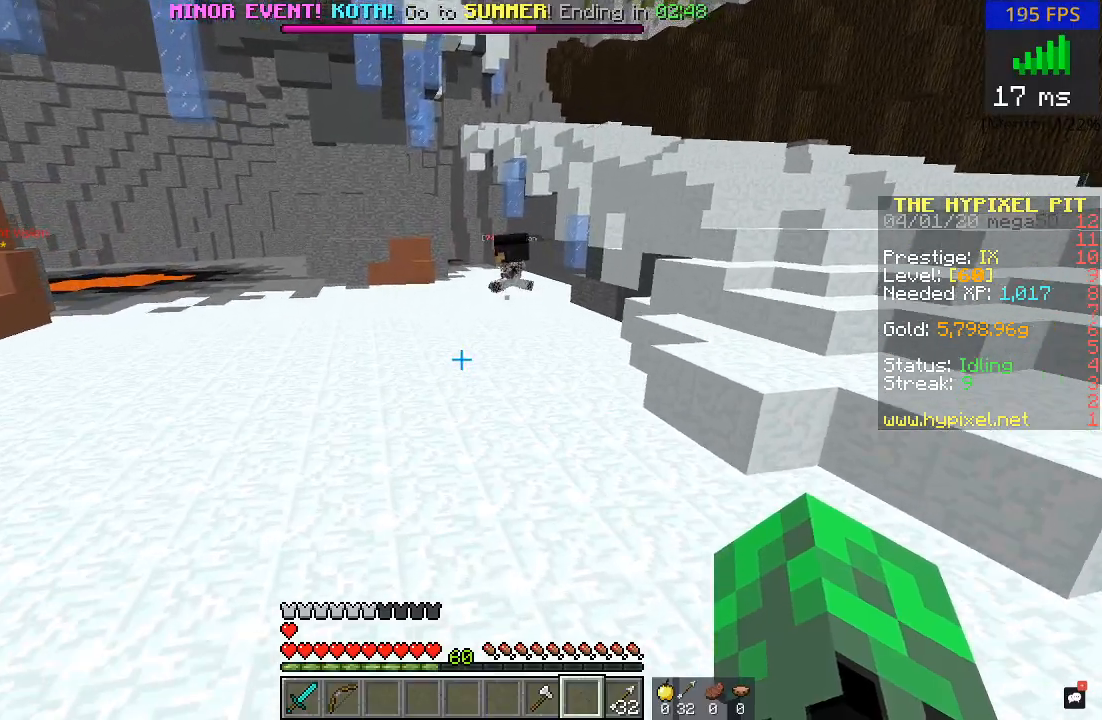
{"keys": ["w"], "mouse": [], "events": [[200, "d", "down"], [300, "d", "up"]]}
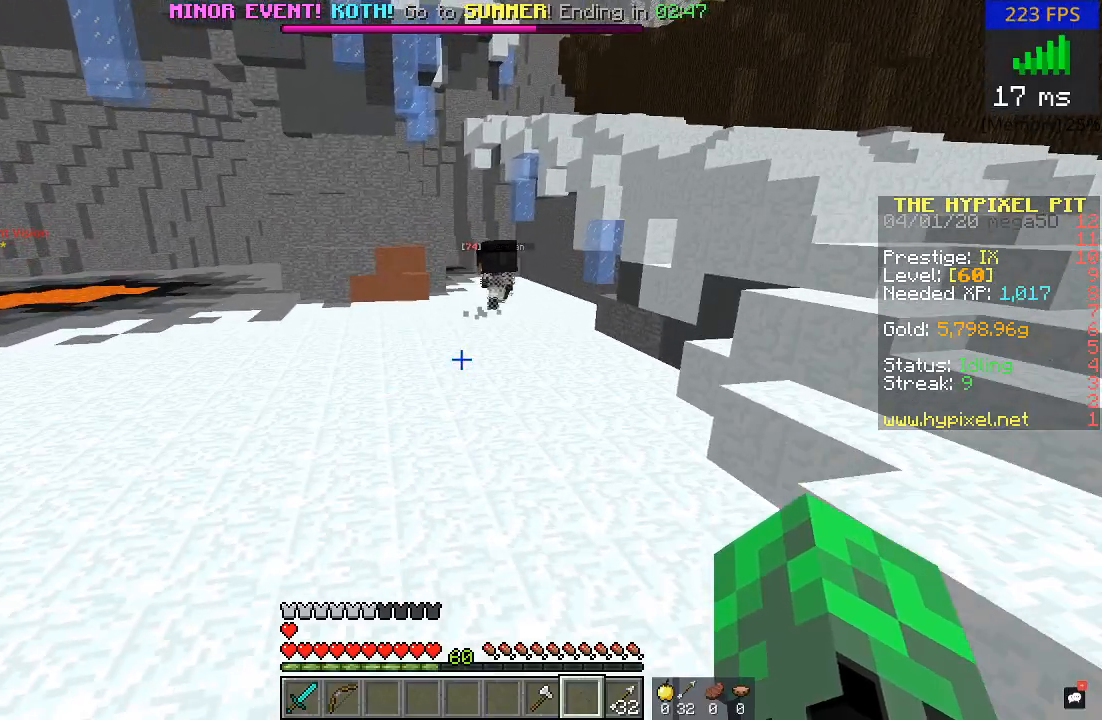
{"keys": ["w"], "mouse": [], "events": []}
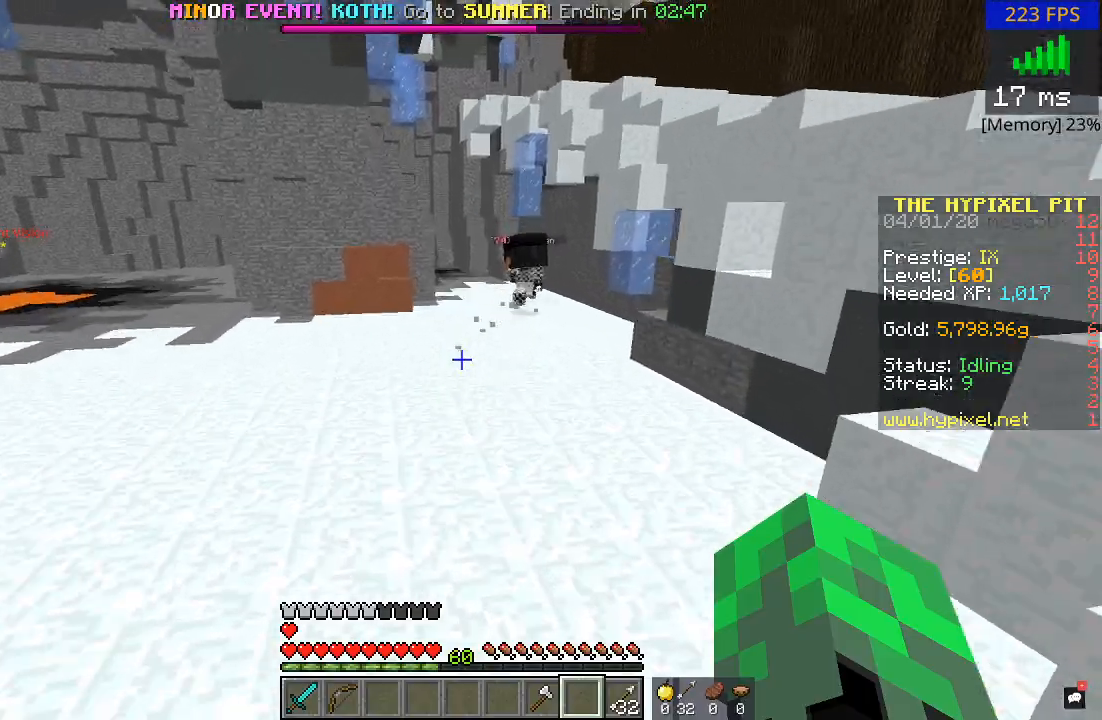
{"keys": ["w"], "mouse": [], "events": []}
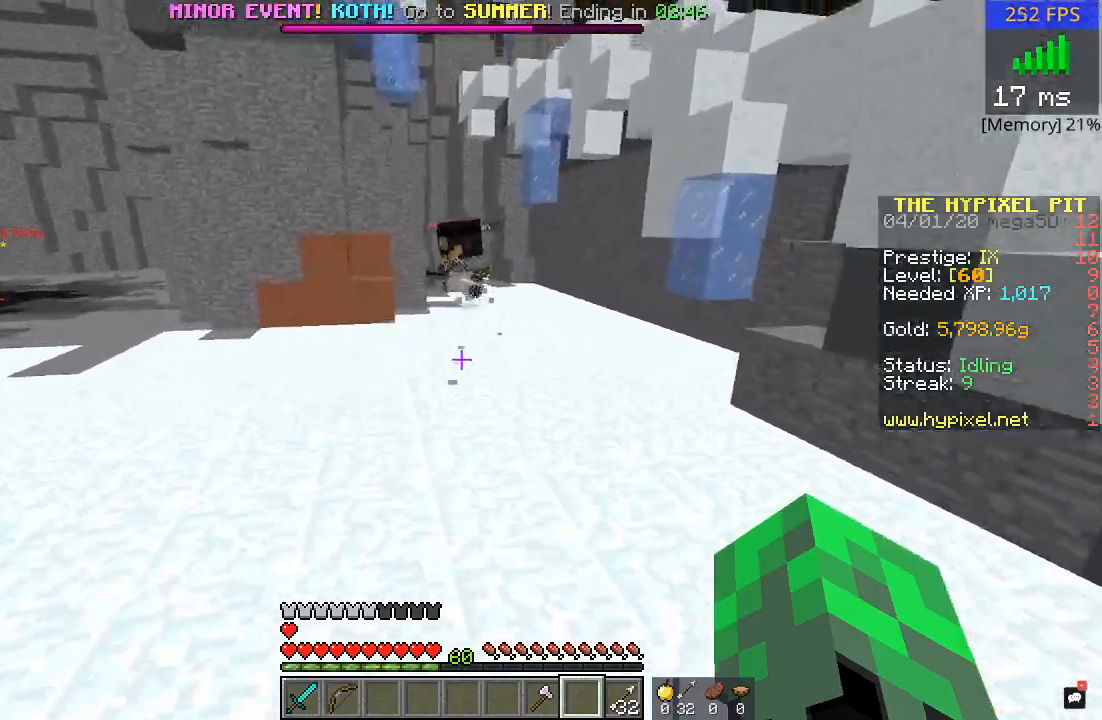
{"keys": ["w"], "mouse": [], "events": []}
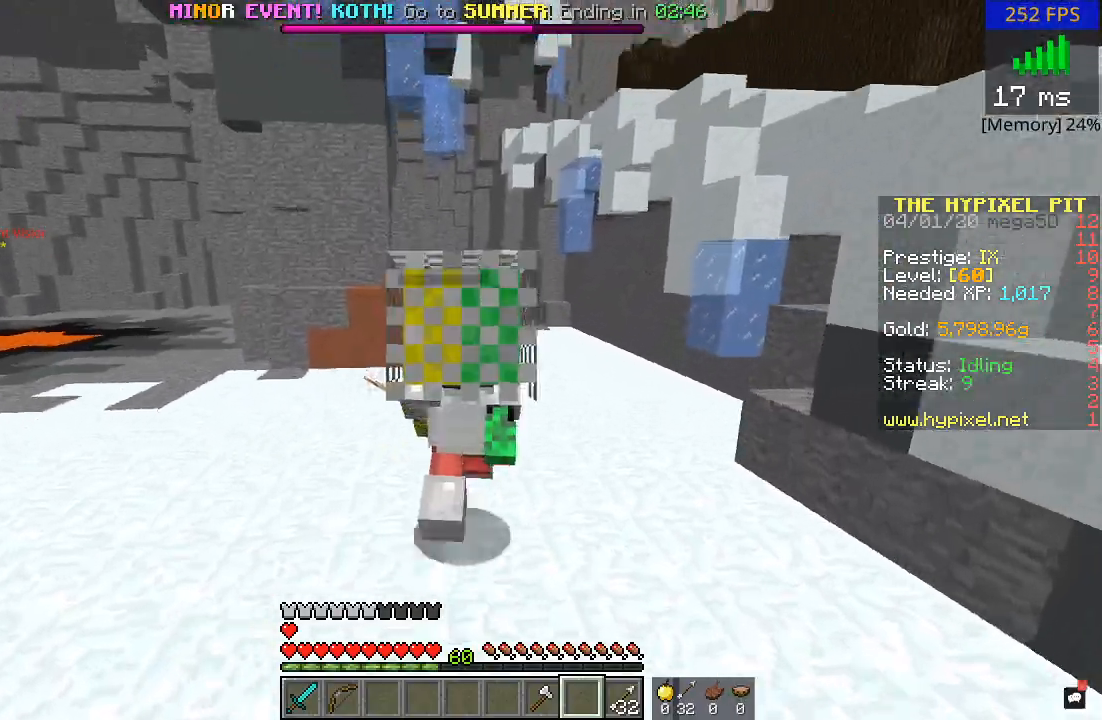
{"keys": ["w"], "mouse": [], "events": []}
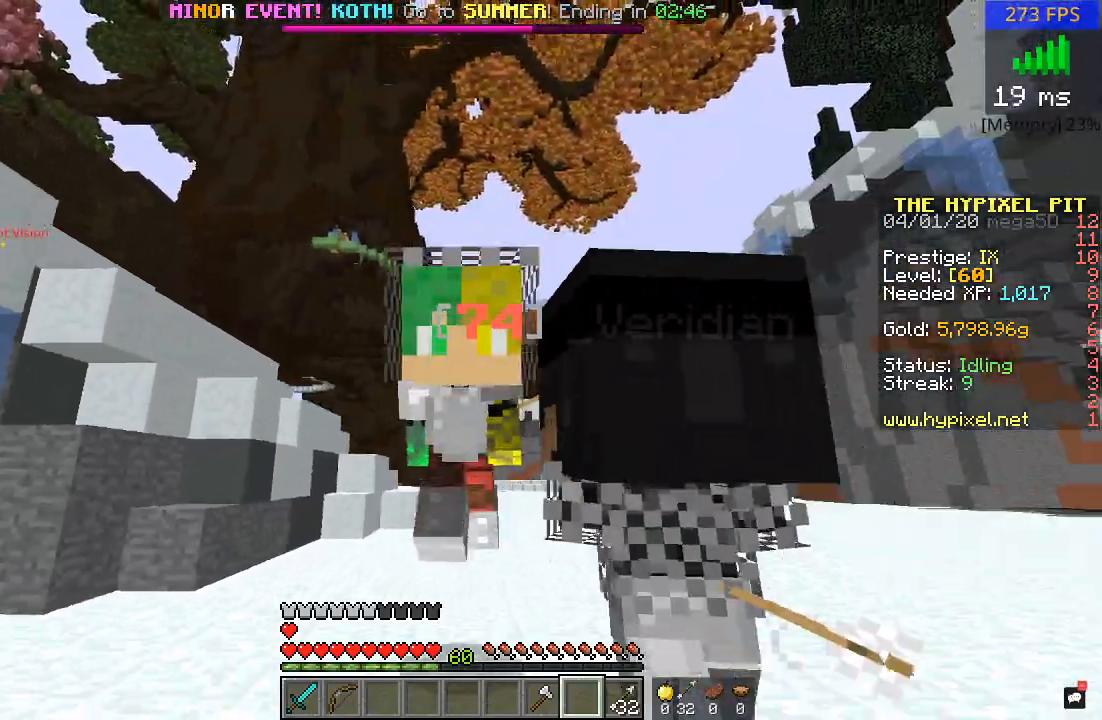
{"keys": ["w"], "mouse": [], "events": [[200, "mouse_left", "down"], [300, "mouse_left", "up"], [367, "mouse_left", "down"], [467, "mouse_left", "up"]]}
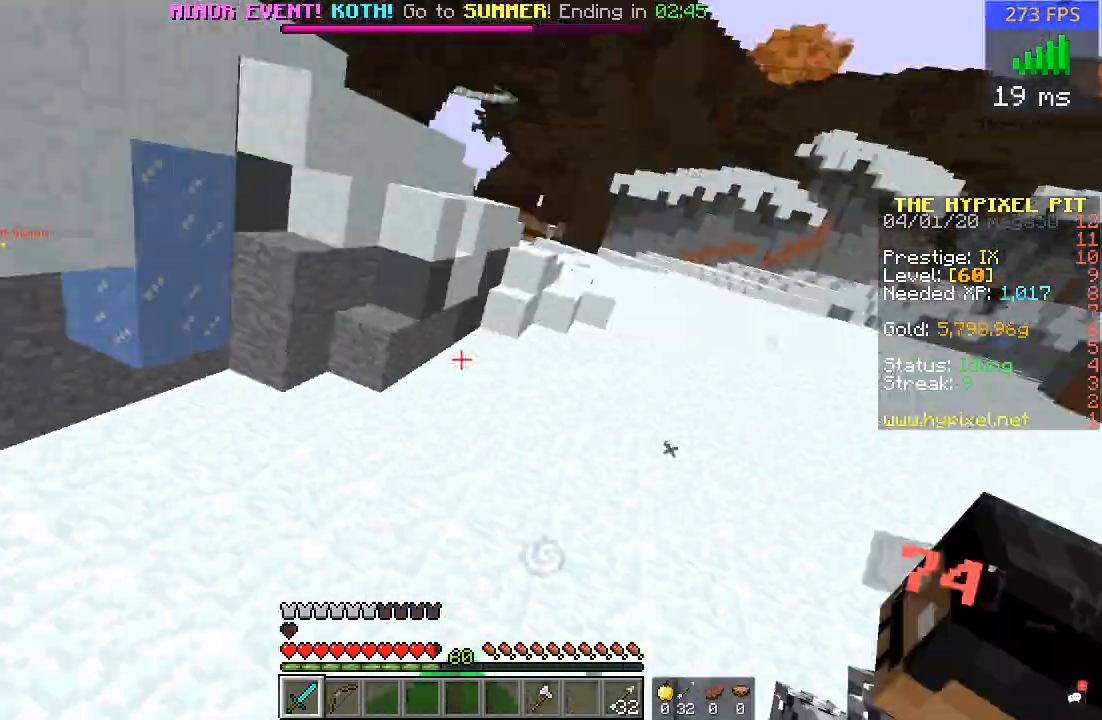
{"keys": ["d", "w"], "mouse": ["left"], "events": [[67, "mouse_left", "down"], [183, "mouse_left", "up"], [267, "mouse_left", "down"], [317, "mouse_left", "up"], [367, "d", "down"], [417, "mouse_left", "down"]]}
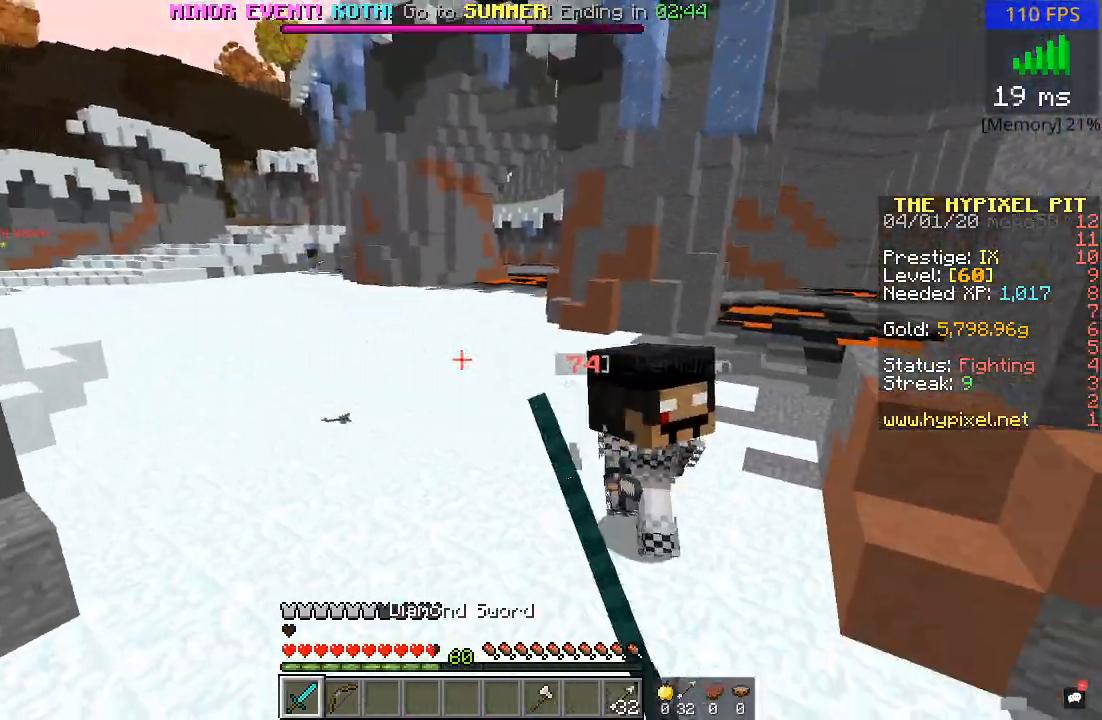
{"keys": ["d"], "mouse": ["left"], "events": [[17, "mouse_left", "up"], [117, "mouse_left", "down"], [233, "mouse_left", "up"], [317, "mouse_left", "down"], [367, "mouse_left", "up"], [417, "w", "up"], [450, "mouse_left", "down"]]}
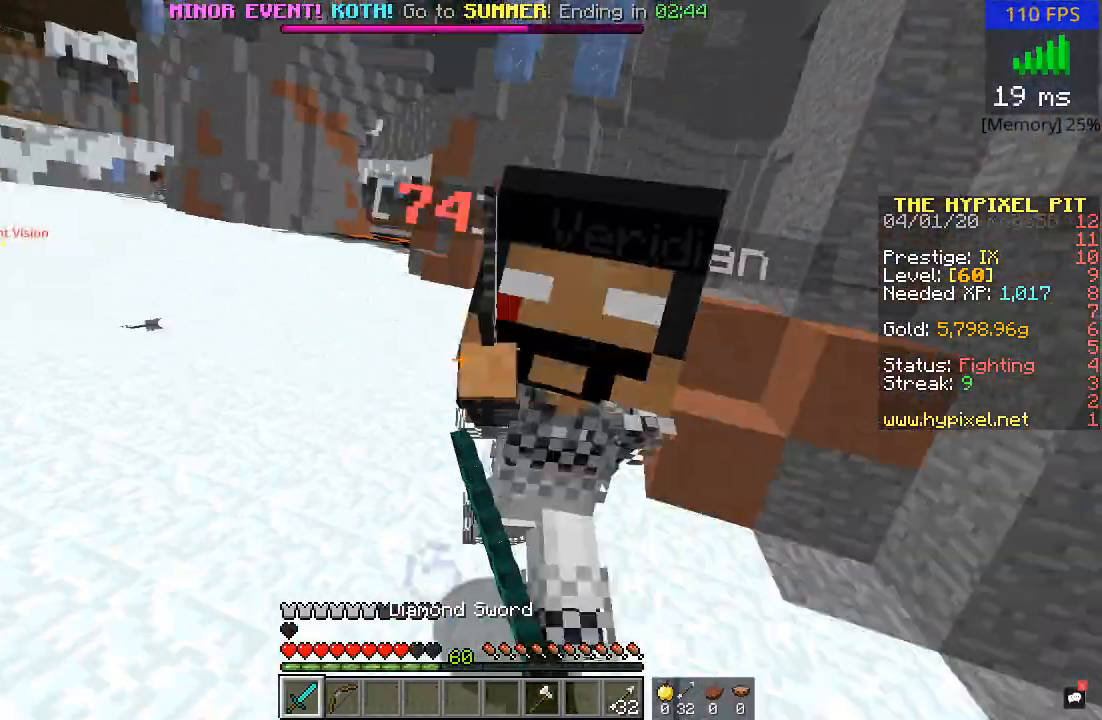
{"keys": [], "mouse": ["left"], "events": [[17, "w", "down"], [67, "mouse_left", "up"], [117, "mouse_left", "down"], [117, "w", "up"], [200, "mouse_left", "up"], [200, "w", "down"], [267, "d", "up"], [300, "mouse_left", "down"], [367, "mouse_left", "up"], [417, "mouse_left", "down"], [467, "w", "up"]]}
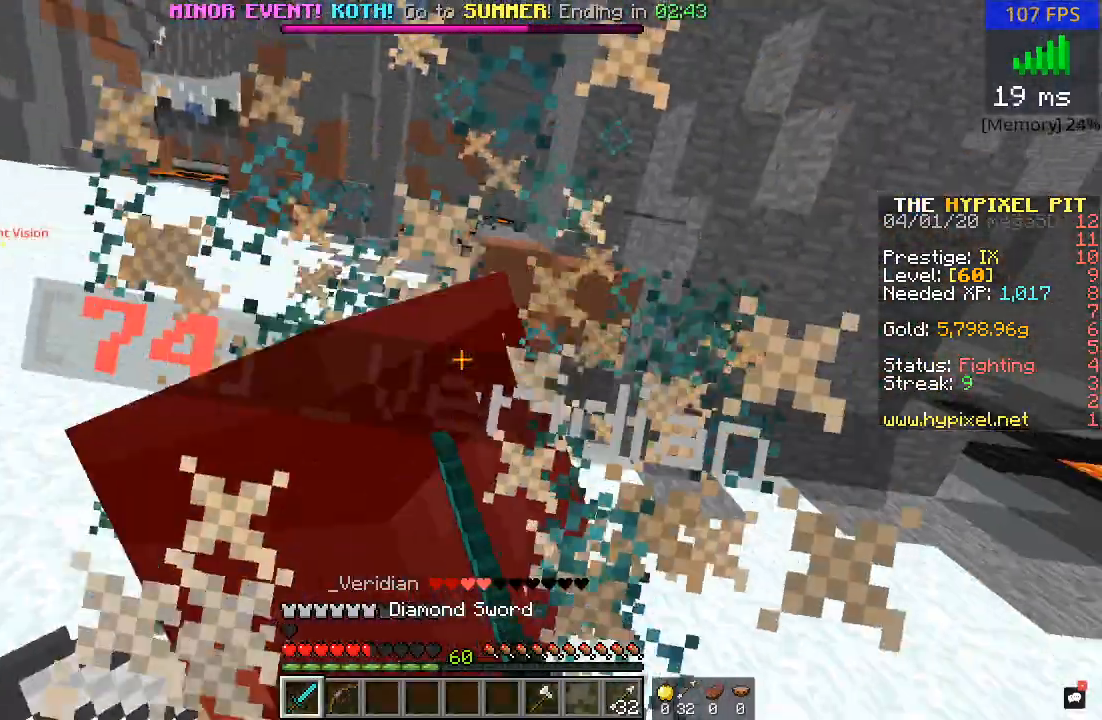
{"keys": ["w"], "mouse": ["left"], "events": [[17, "mouse_left", "up"], [17, "w", "down"], [67, "mouse_left", "down"], [117, "w", "up"], [150, "a", "down"], [200, "mouse_left", "up"], [200, "w", "down"], [233, "mouse_left", "down"], [317, "a", "up"], [400, "mouse_left", "up"], [417, "mouse_left", "down"]]}
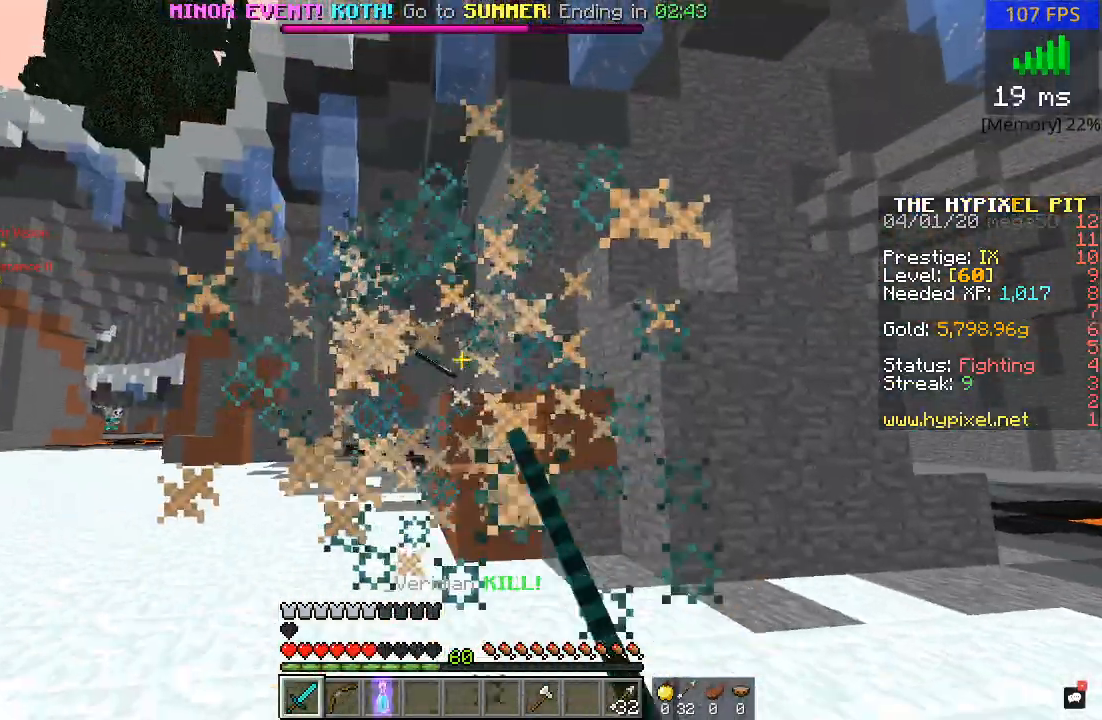
{"keys": ["a", "w"], "mouse": ["right"], "events": [[33, "mouse_left", "up"], [67, "mouse_left", "down"], [167, "mouse_left", "up"], [317, "a", "down"], [467, "mouse_right", "down"]]}
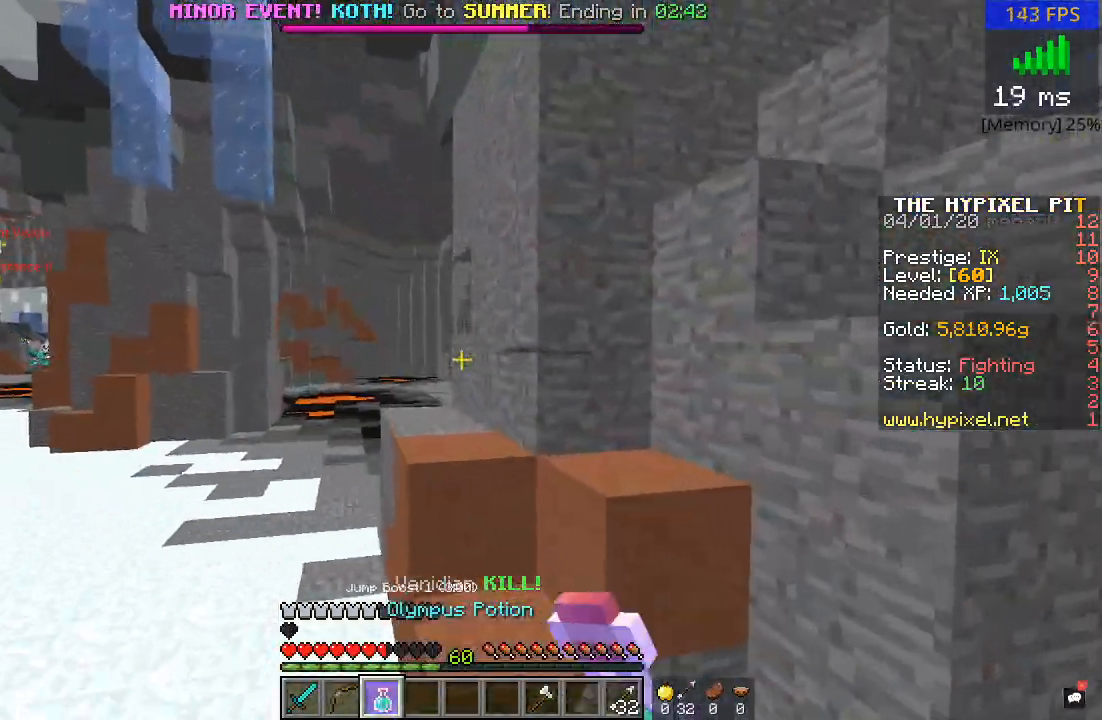
{"keys": ["a", "w"], "mouse": ["right"], "events": []}
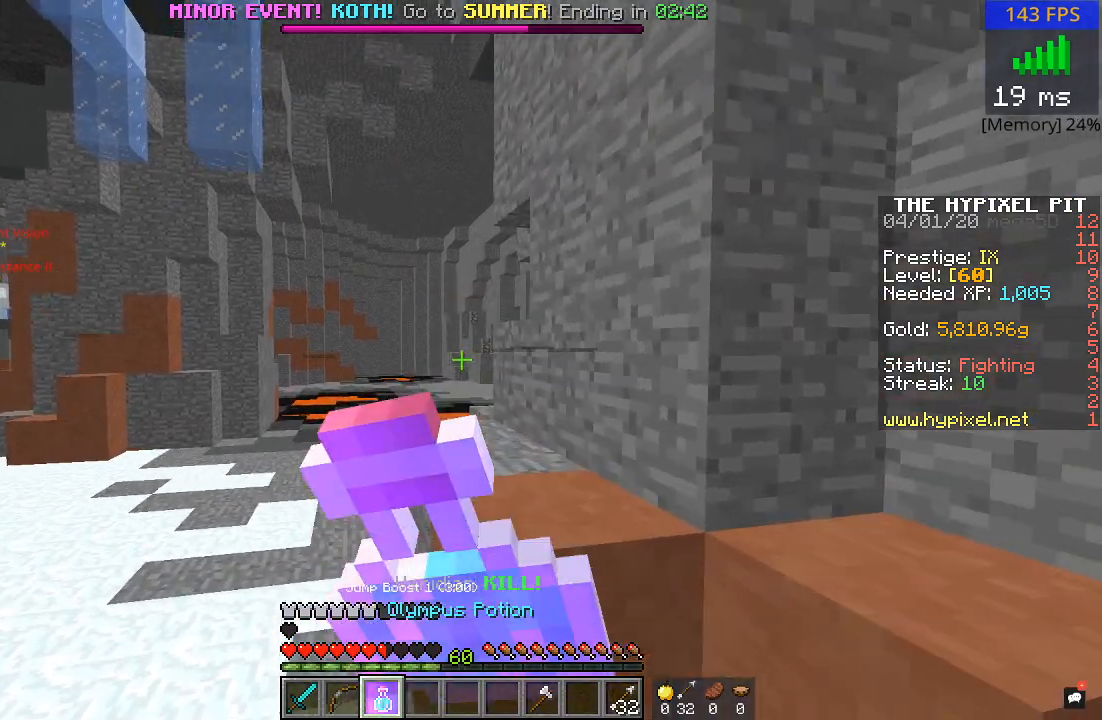
{"keys": ["a", "w"], "mouse": ["right"], "events": []}
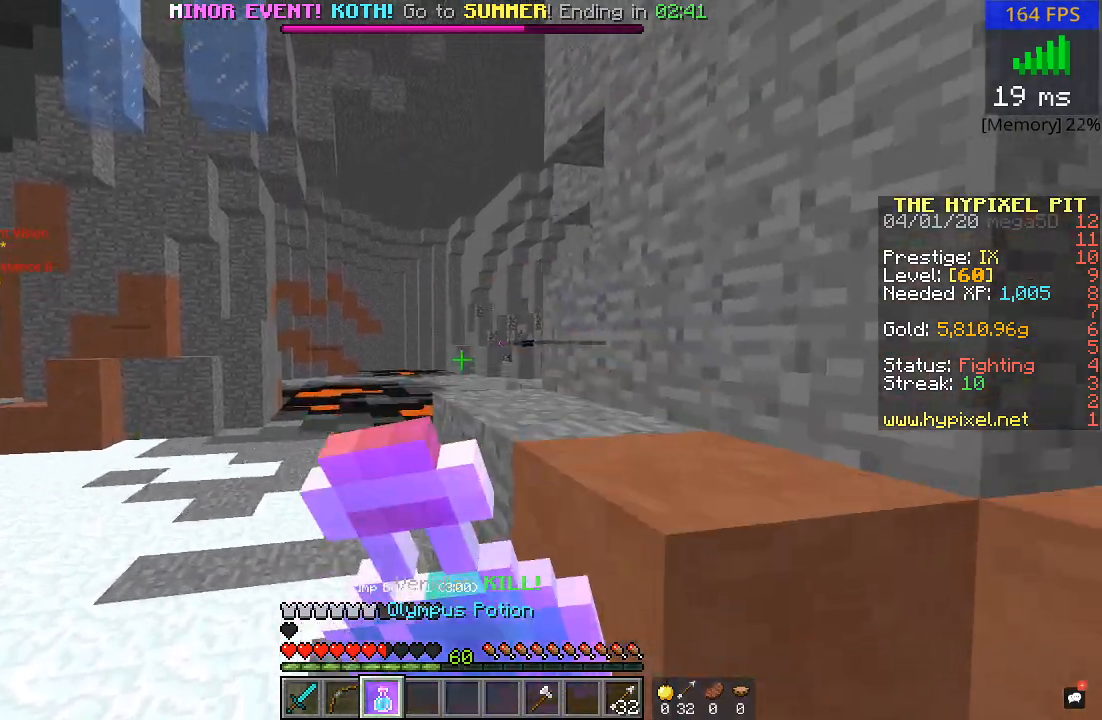
{"keys": ["a", "w"], "mouse": ["right"], "events": []}
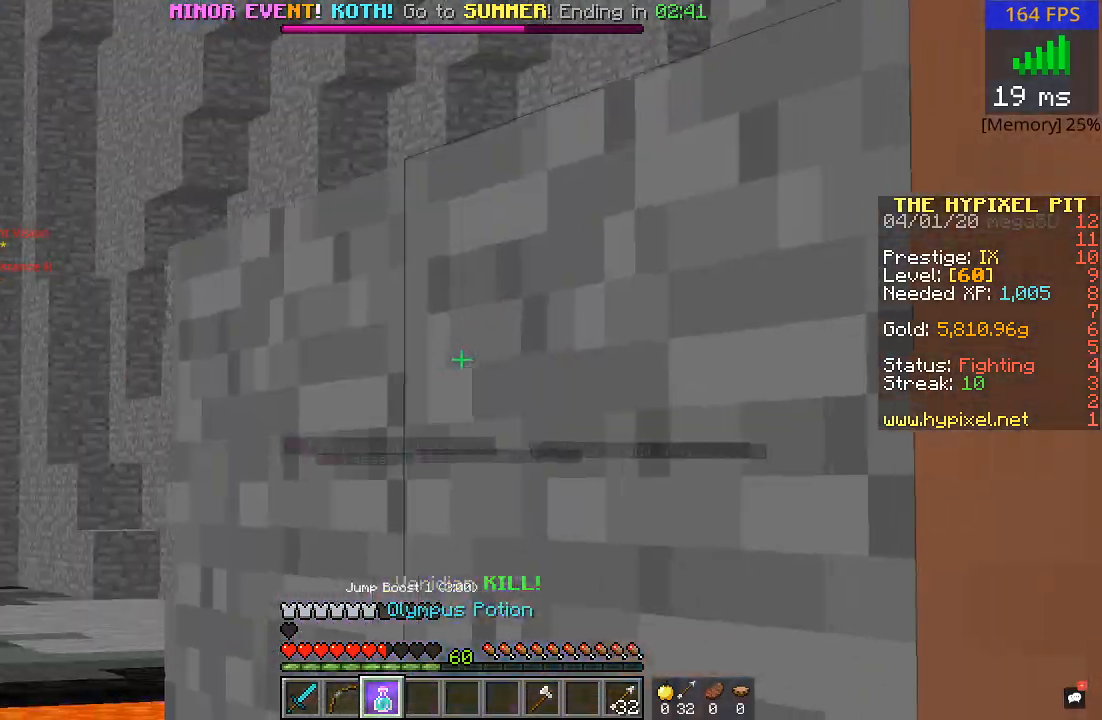
{"keys": ["a", "w"], "mouse": ["right"], "events": []}
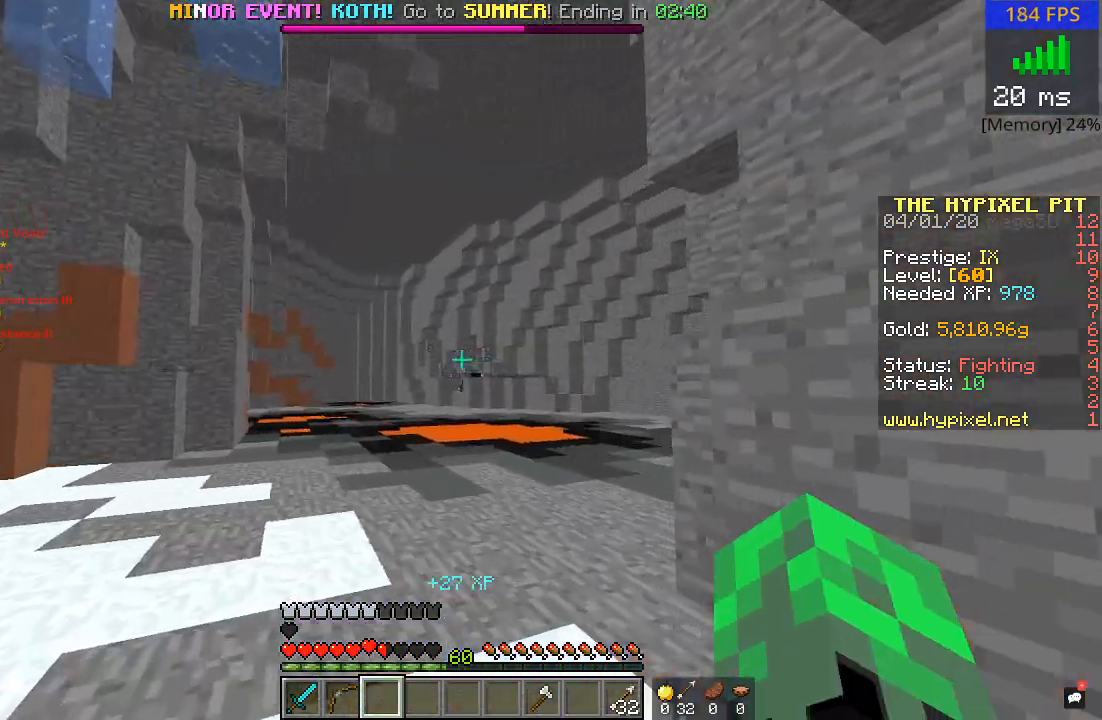
{"keys": ["a", "w"], "mouse": [], "events": [[17, "a", "up"], [50, "mouse_right", "up"], [417, "a", "down"]]}
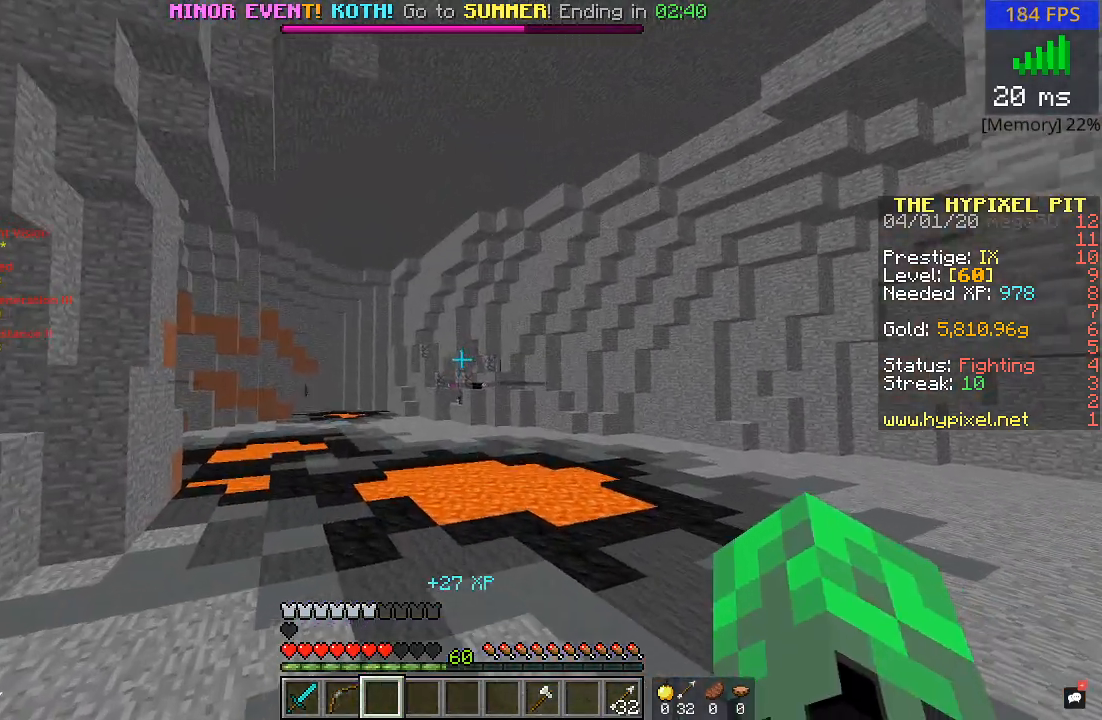
{"keys": ["w"], "mouse": [], "events": [[250, "a", "up"]]}
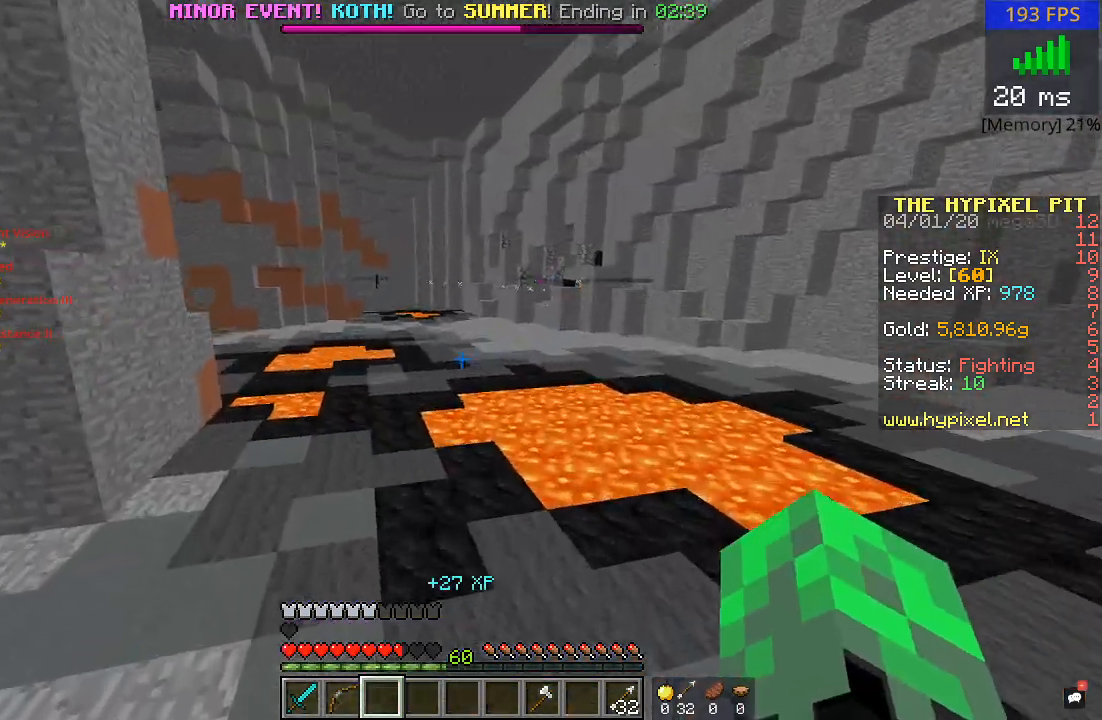
{"keys": ["w"], "mouse": [], "events": []}
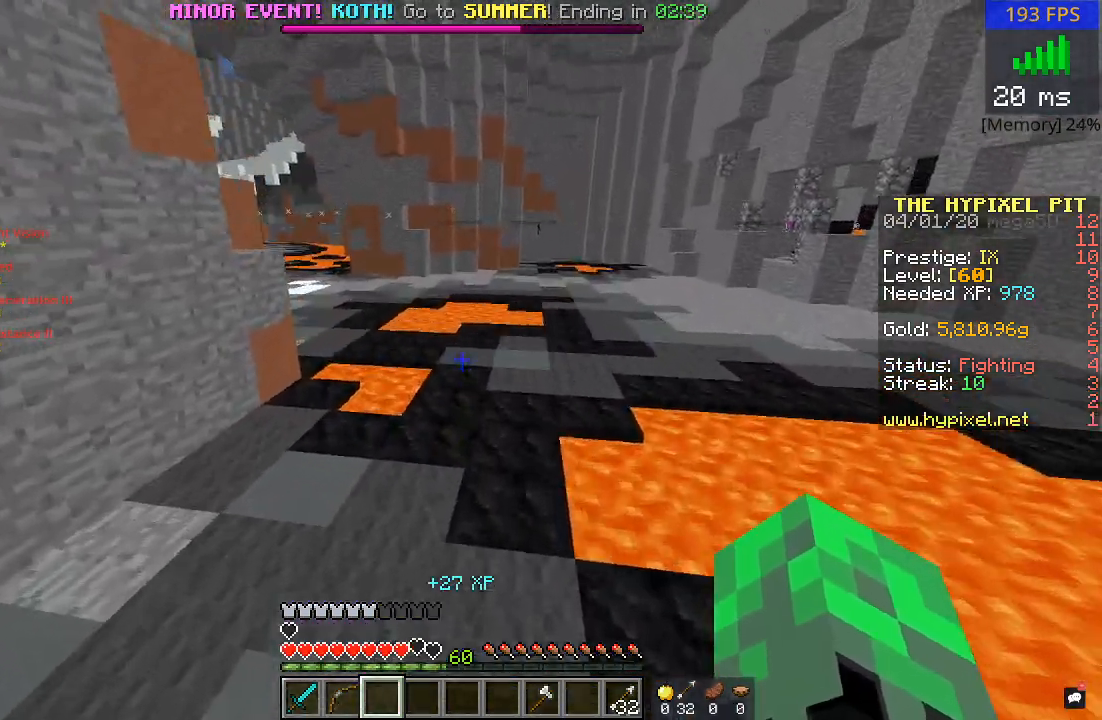
{"keys": ["w"], "mouse": [], "events": []}
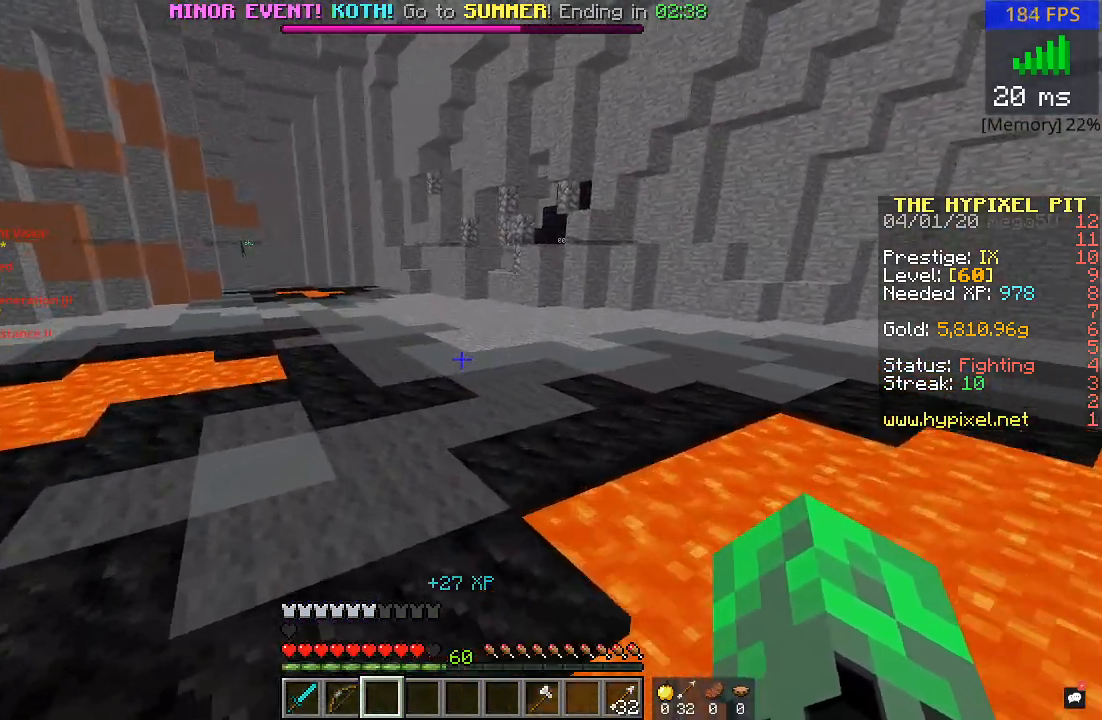
{"keys": ["w"], "mouse": [], "events": [[150, "d", "down"], [350, "d", "up"]]}
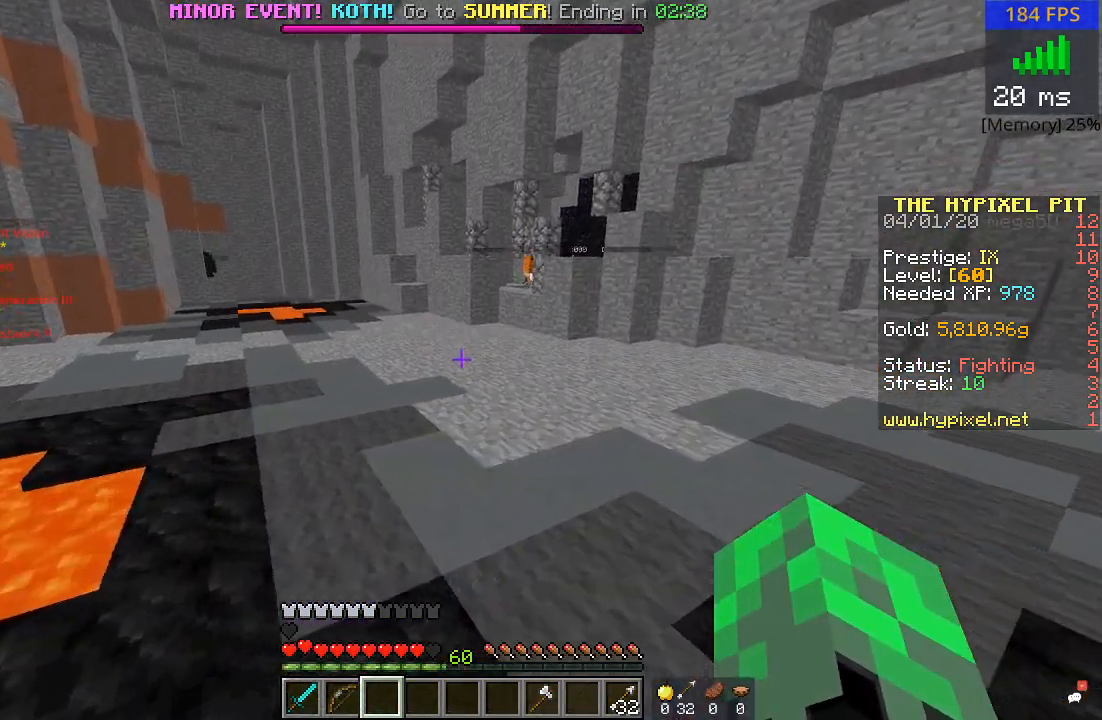
{"keys": ["w"], "mouse": [], "events": []}
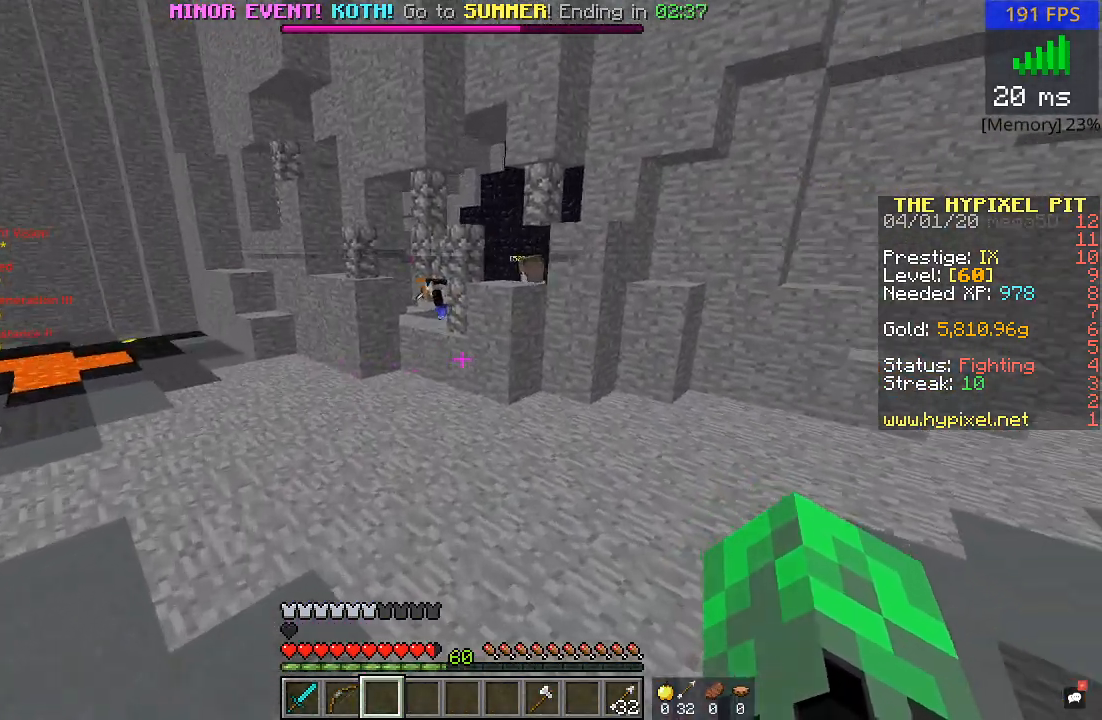
{"keys": ["w"], "mouse": [], "events": [[150, "a", "down"], [250, "a", "up"]]}
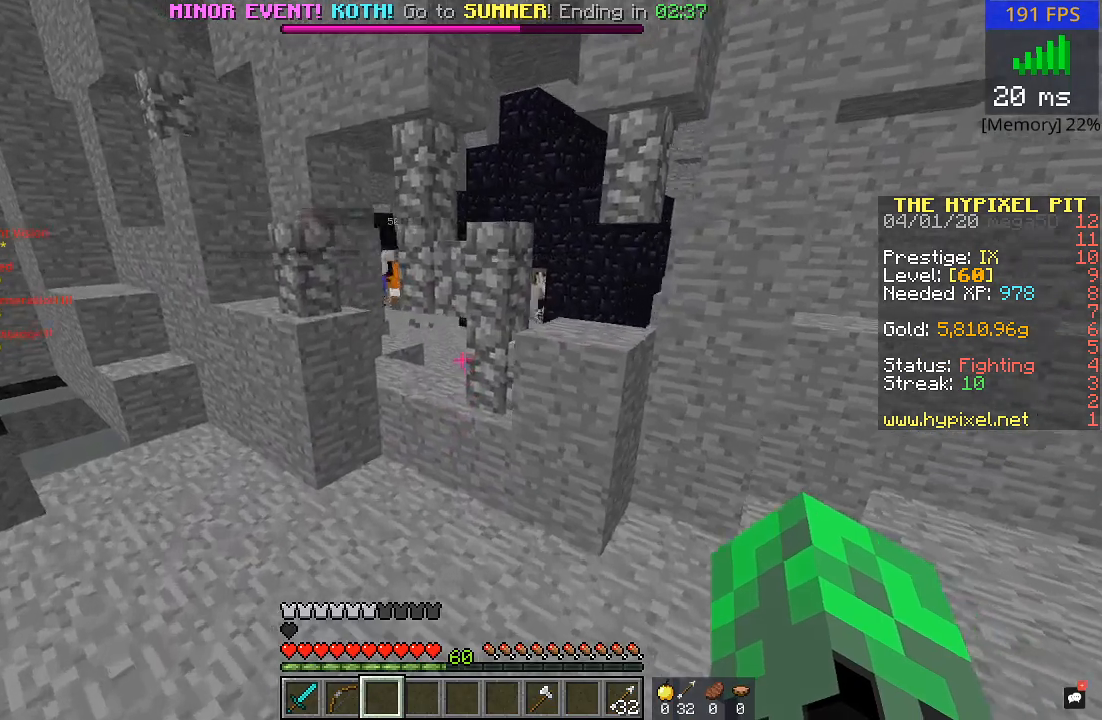
{"keys": ["w"], "mouse": [], "events": []}
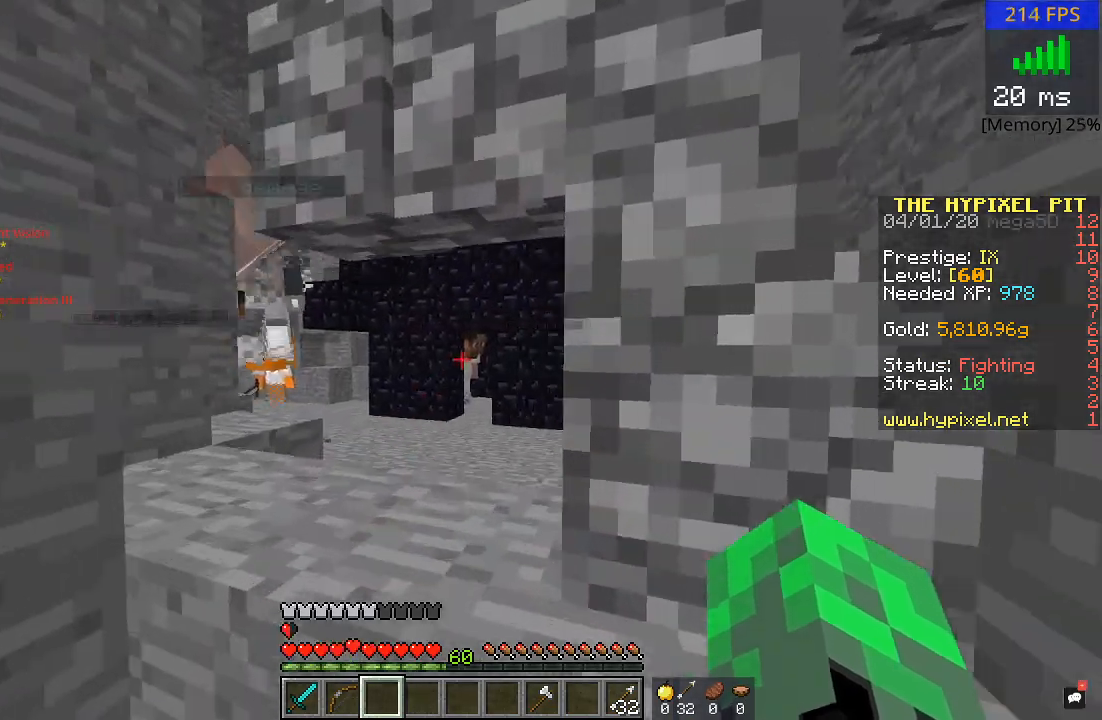
{"keys": [], "mouse": [], "events": [[50, "w", "up"]]}
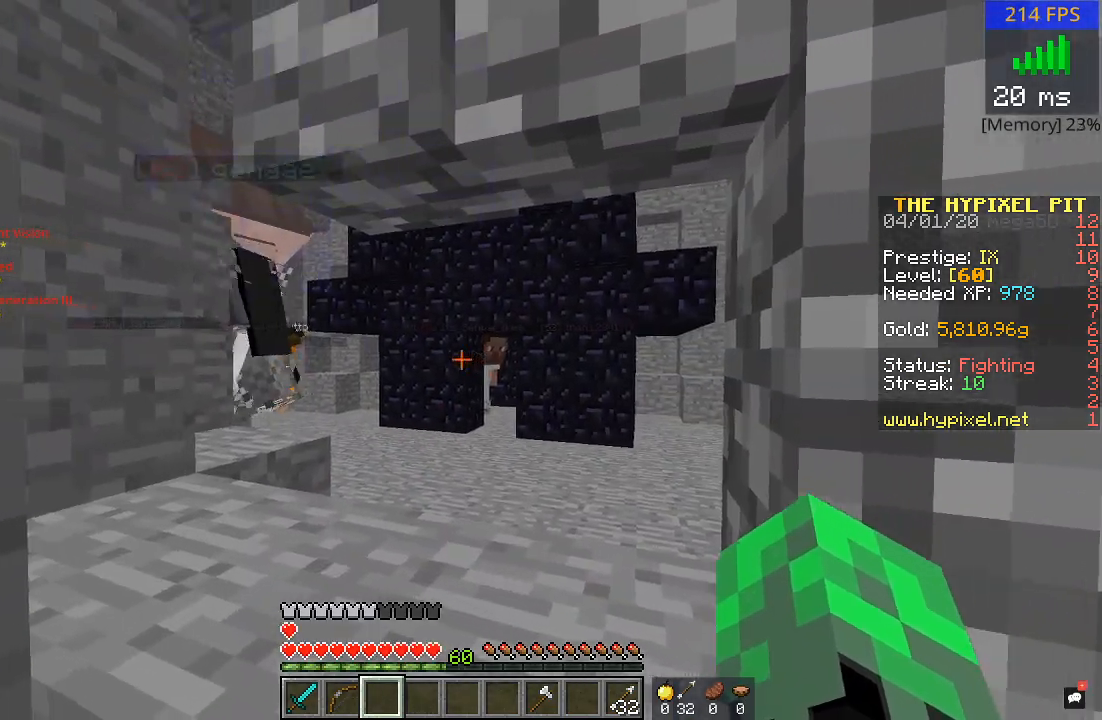
{"keys": [], "mouse": [], "events": []}